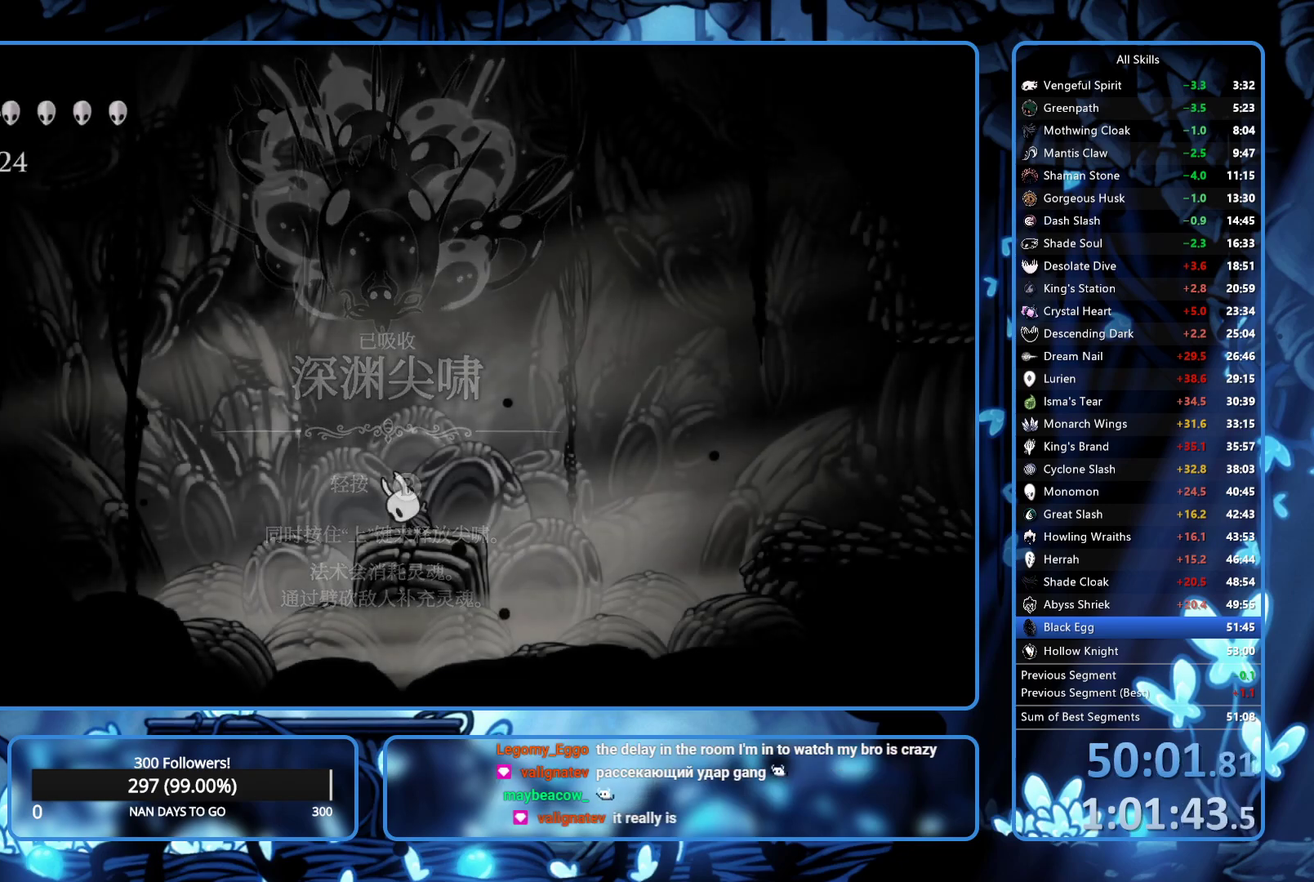
Gameplay with a controller (Xbox layout); each line is a JSON object with the inputs held at the frame after it. "events" lists button and stick changes between this image and that frame as [ms after this image, input, new state], when the widget could be followed in between. Not read: L3 R3.
{"buttons": ["DPAD_RIGHT"], "left_stick": "center", "right_stick": "center", "events": []}
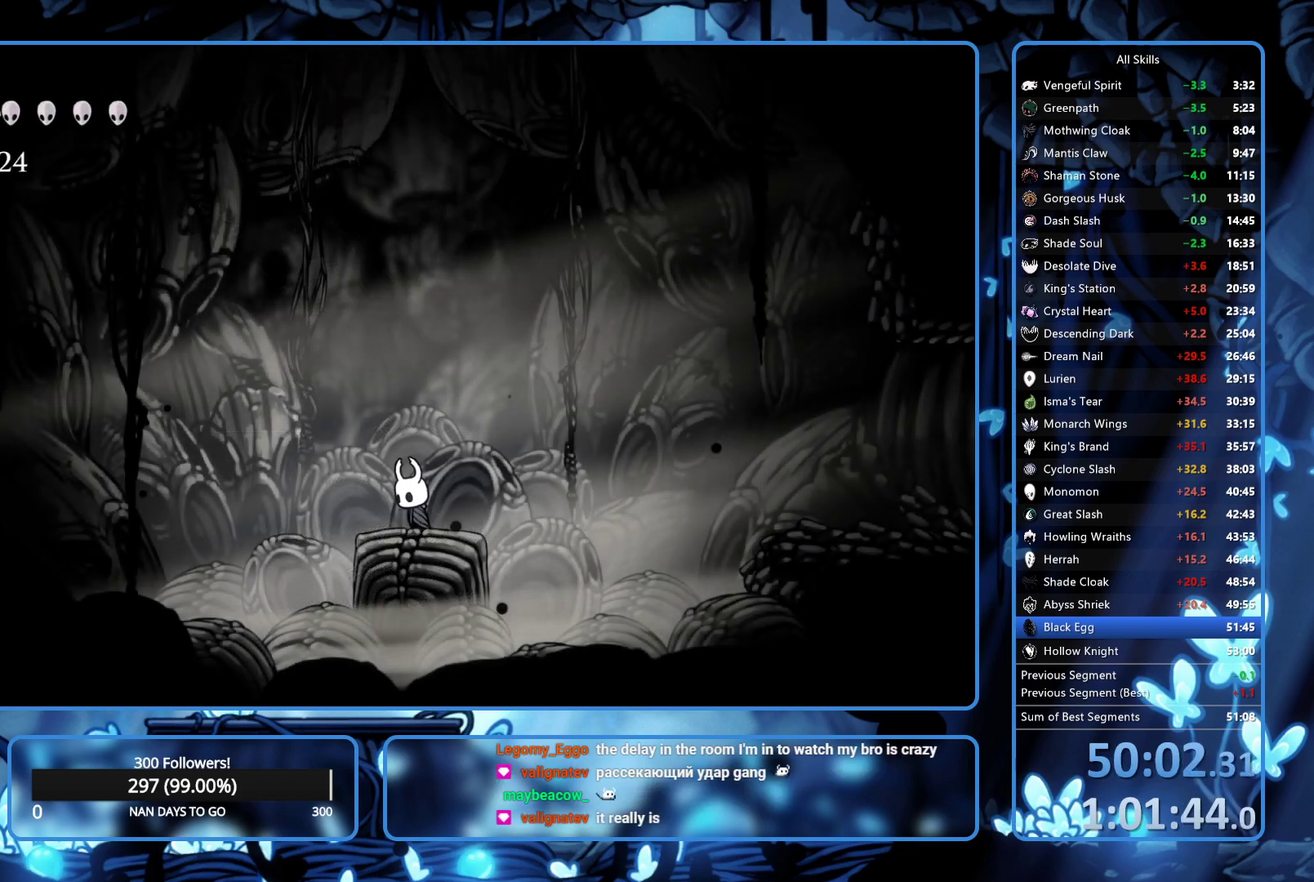
{"buttons": ["L2", "DPAD_RIGHT"], "left_stick": "center", "right_stick": "center", "events": [[317, "L2", "down"]]}
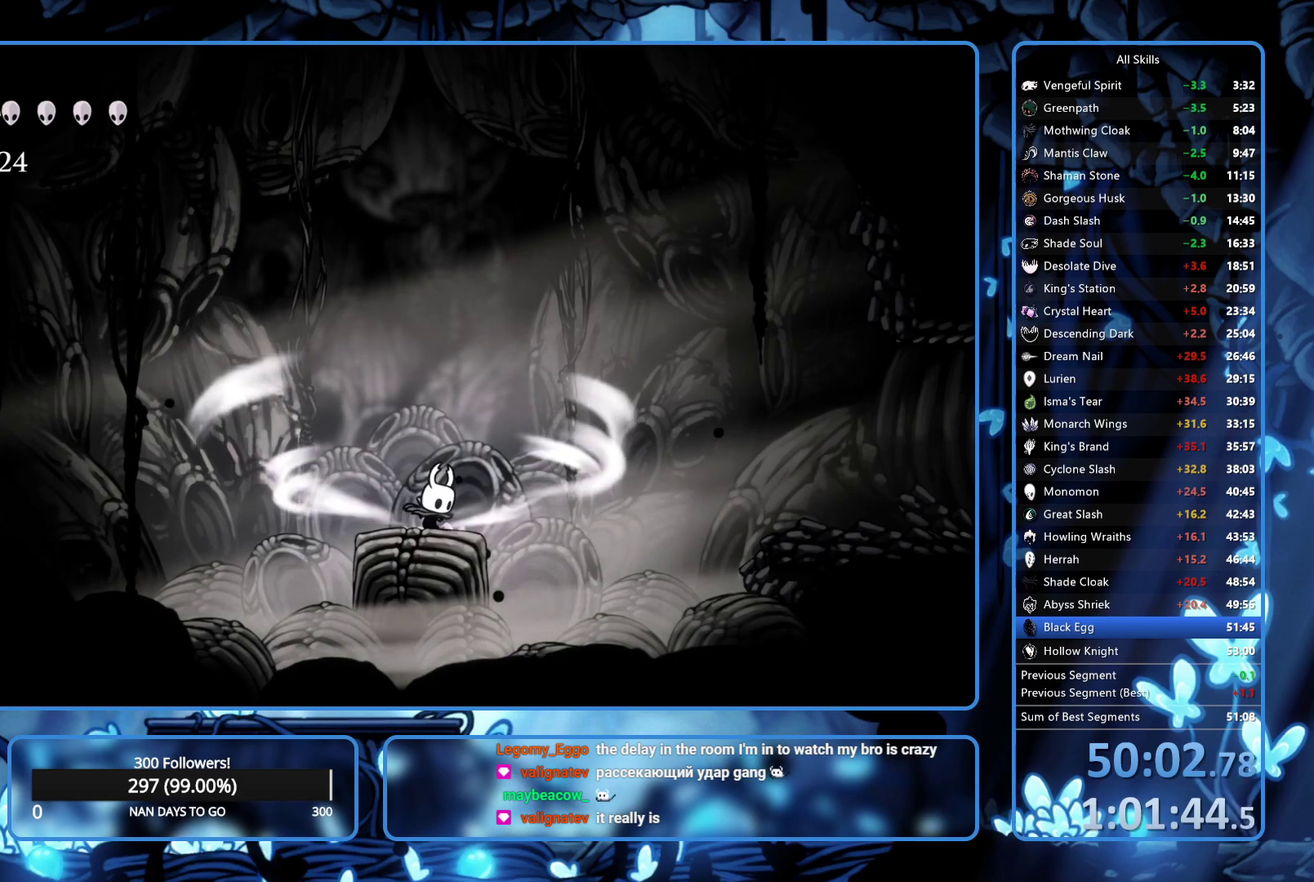
{"buttons": ["L2", "DPAD_RIGHT"], "left_stick": "center", "right_stick": "center", "events": []}
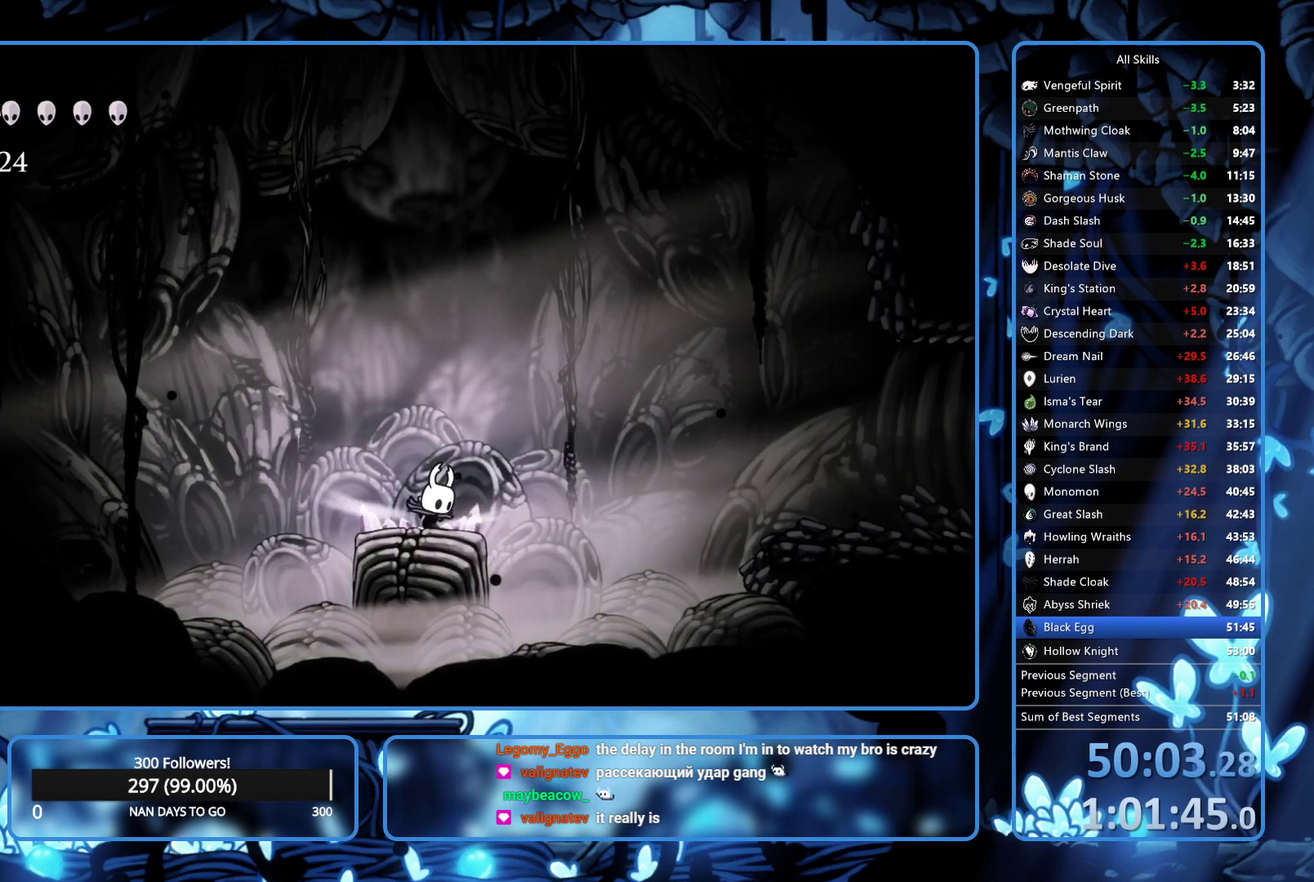
{"buttons": ["DPAD_RIGHT"], "left_stick": "center", "right_stick": "center", "events": [[150, "L2", "up"]]}
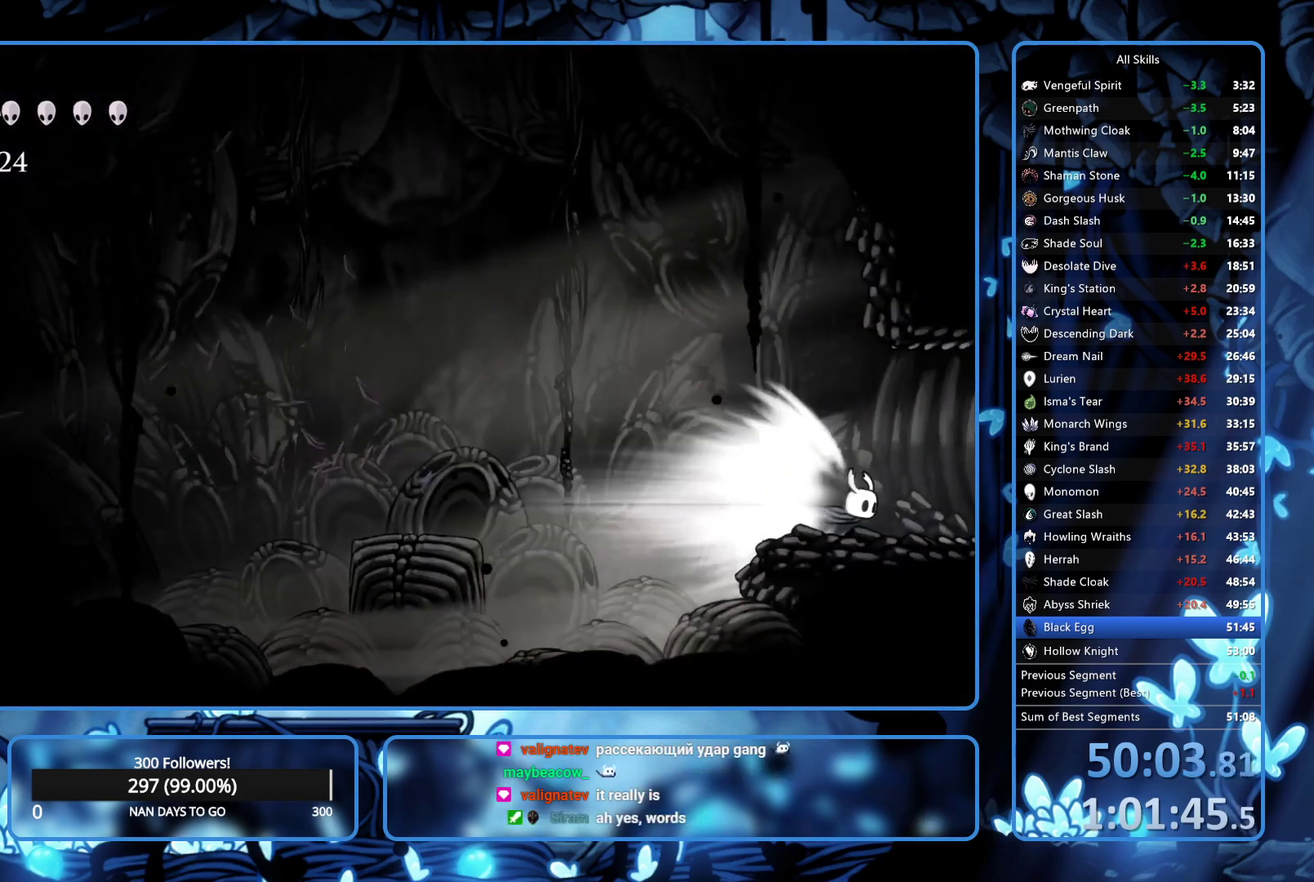
{"buttons": ["DPAD_RIGHT"], "left_stick": "center", "right_stick": "center", "events": []}
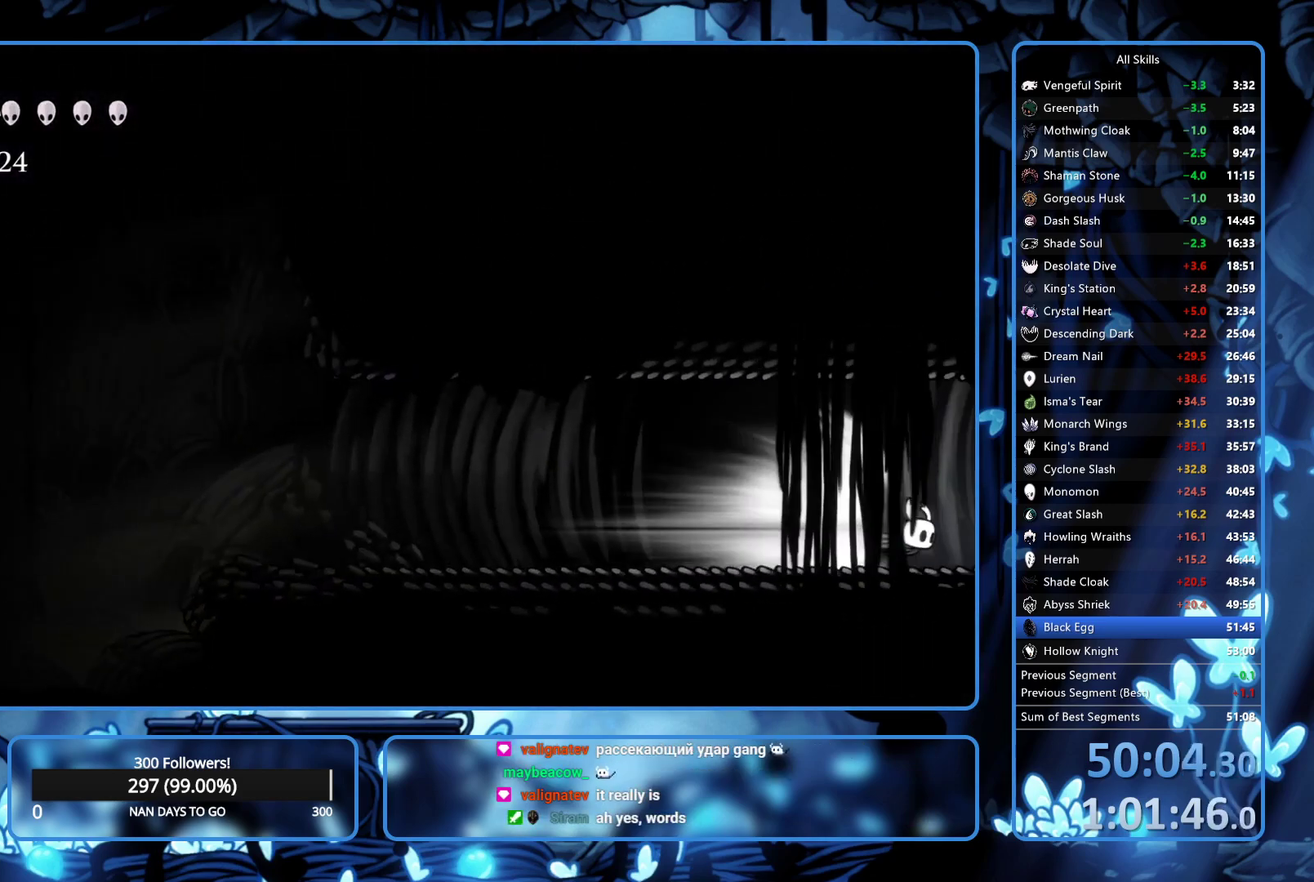
{"buttons": ["DPAD_RIGHT"], "left_stick": "center", "right_stick": "center", "events": []}
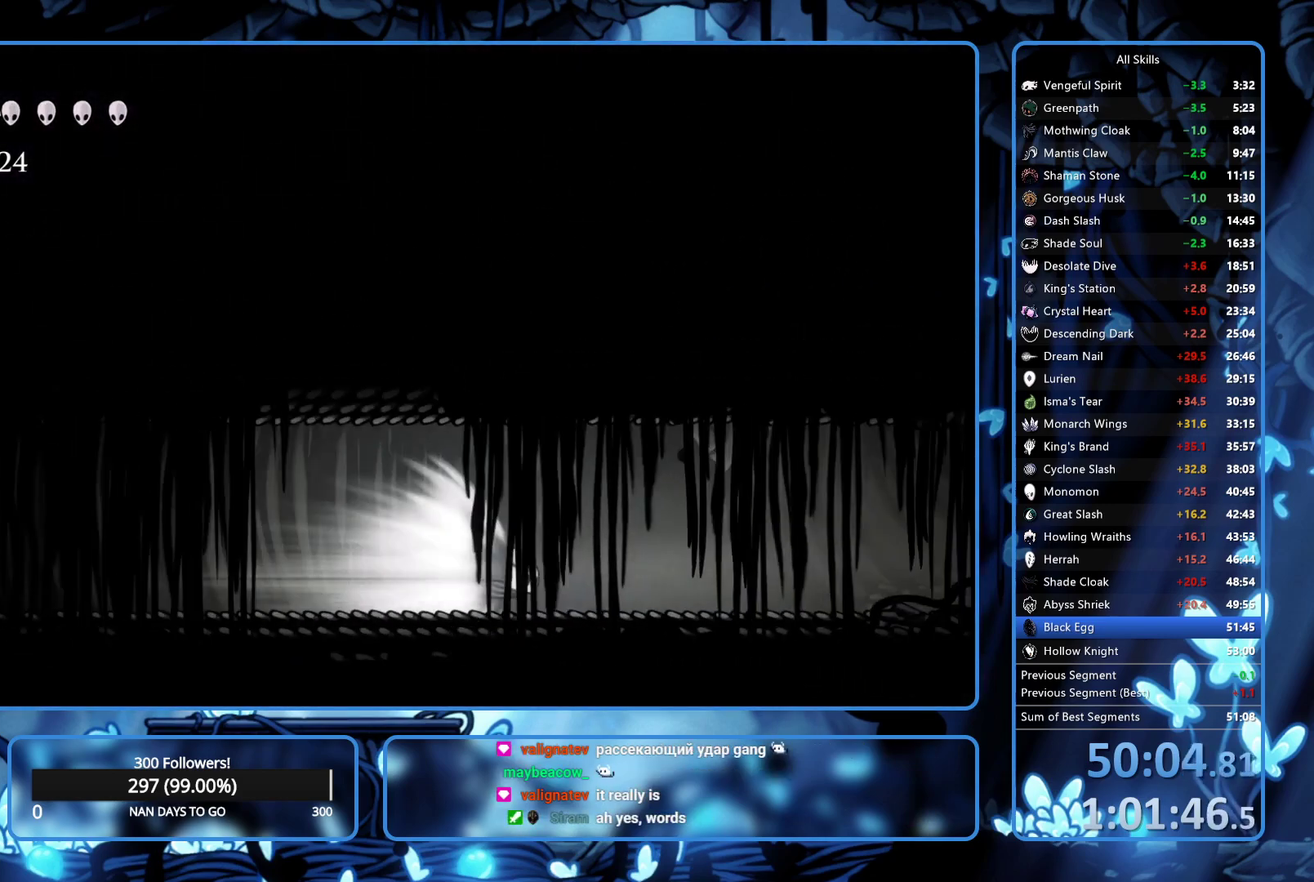
{"buttons": ["DPAD_RIGHT"], "left_stick": "center", "right_stick": "center", "events": [[50, "L2", "down"], [167, "L2", "up"]]}
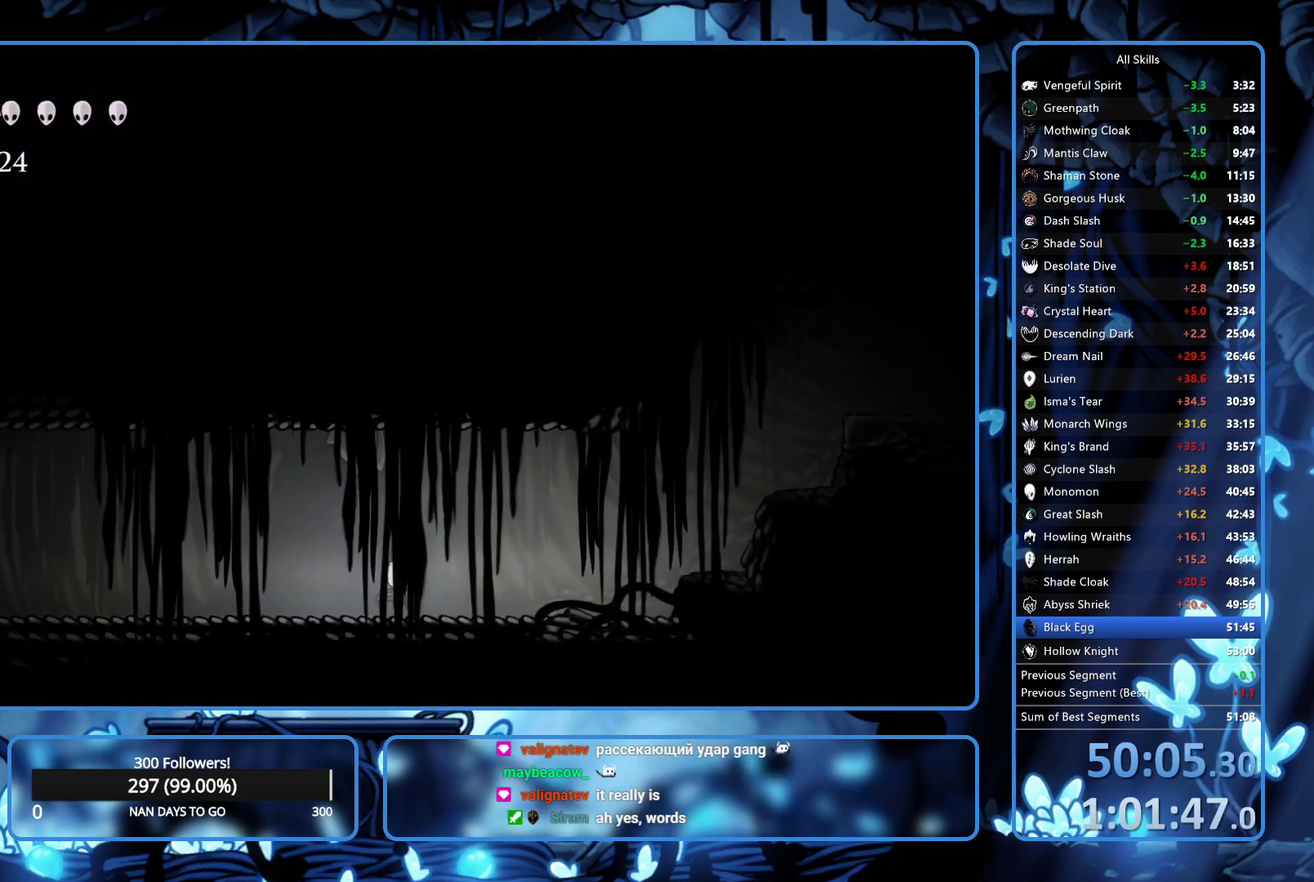
{"buttons": ["DPAD_RIGHT"], "left_stick": "center", "right_stick": "center", "events": []}
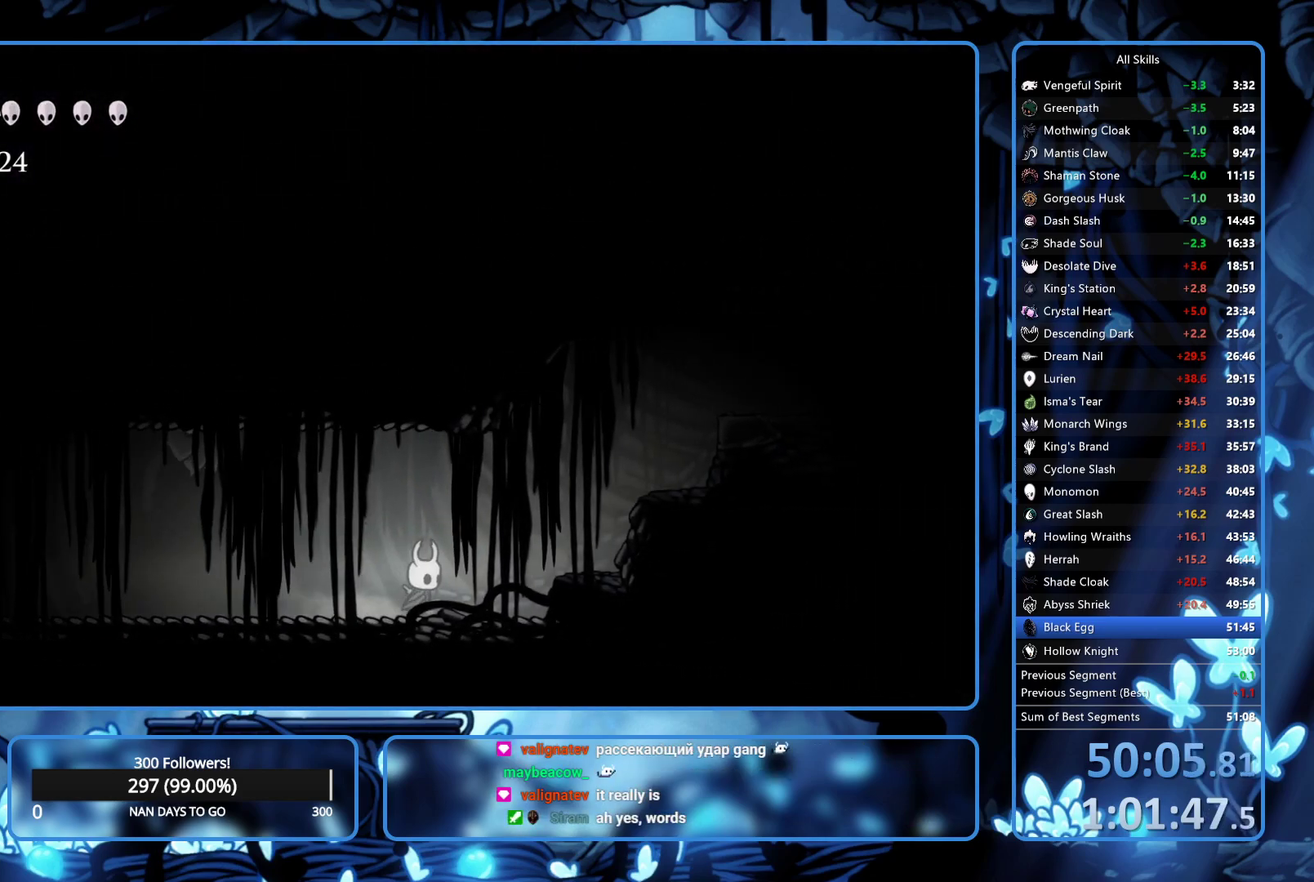
{"buttons": ["A", "DPAD_RIGHT"], "left_stick": "center", "right_stick": "center", "events": [[150, "A", "down"]]}
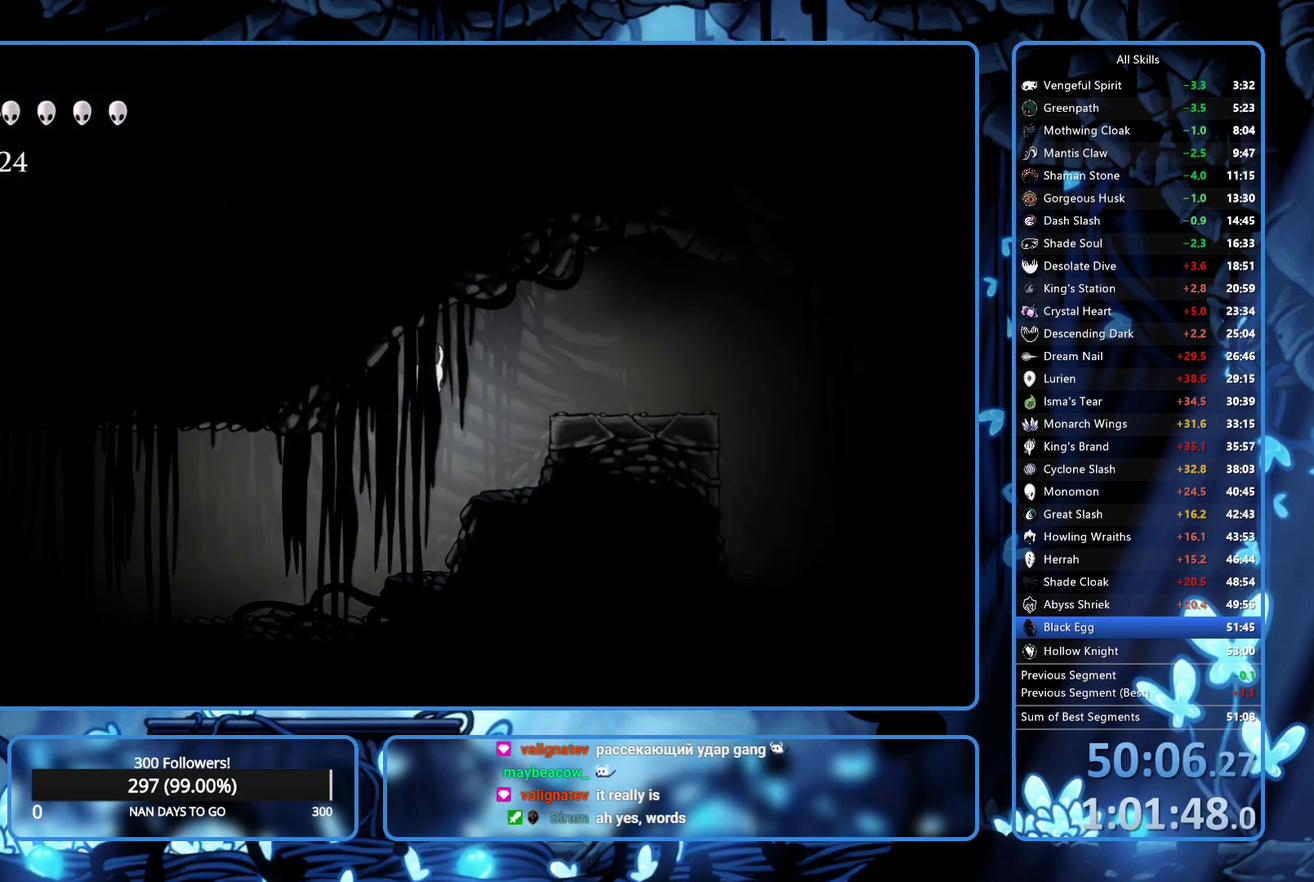
{"buttons": ["DPAD_LEFT"], "left_stick": "center", "right_stick": "center", "events": [[50, "R2", "down"], [83, "A", "up"], [200, "R2", "up"], [467, "DPAD_RIGHT", "up"], [500, "DPAD_LEFT", "down"]]}
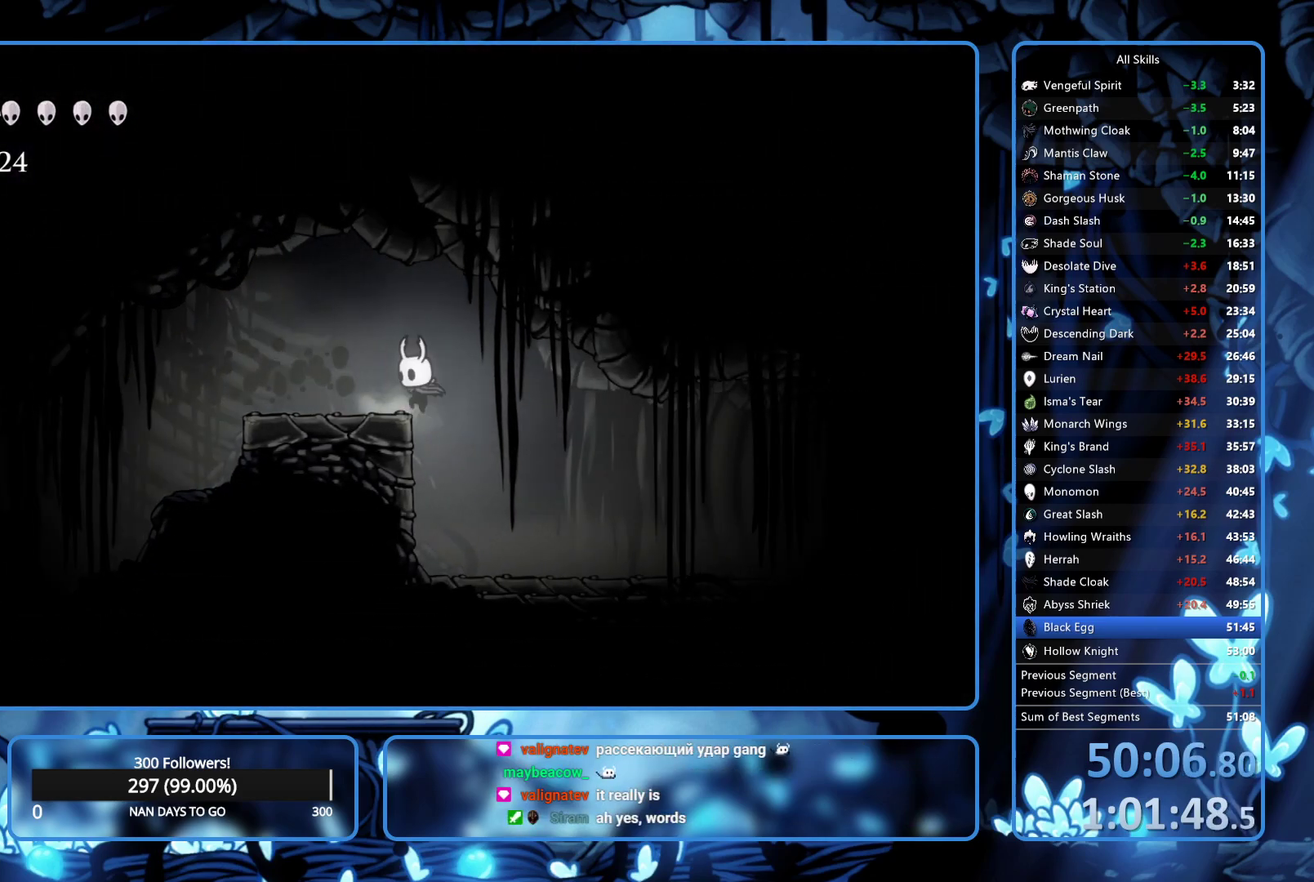
{"buttons": ["L2", "DPAD_UP", "DPAD_LEFT"], "left_stick": "center", "right_stick": "center", "events": [[300, "L2", "down"], [333, "DPAD_UP", "down"]]}
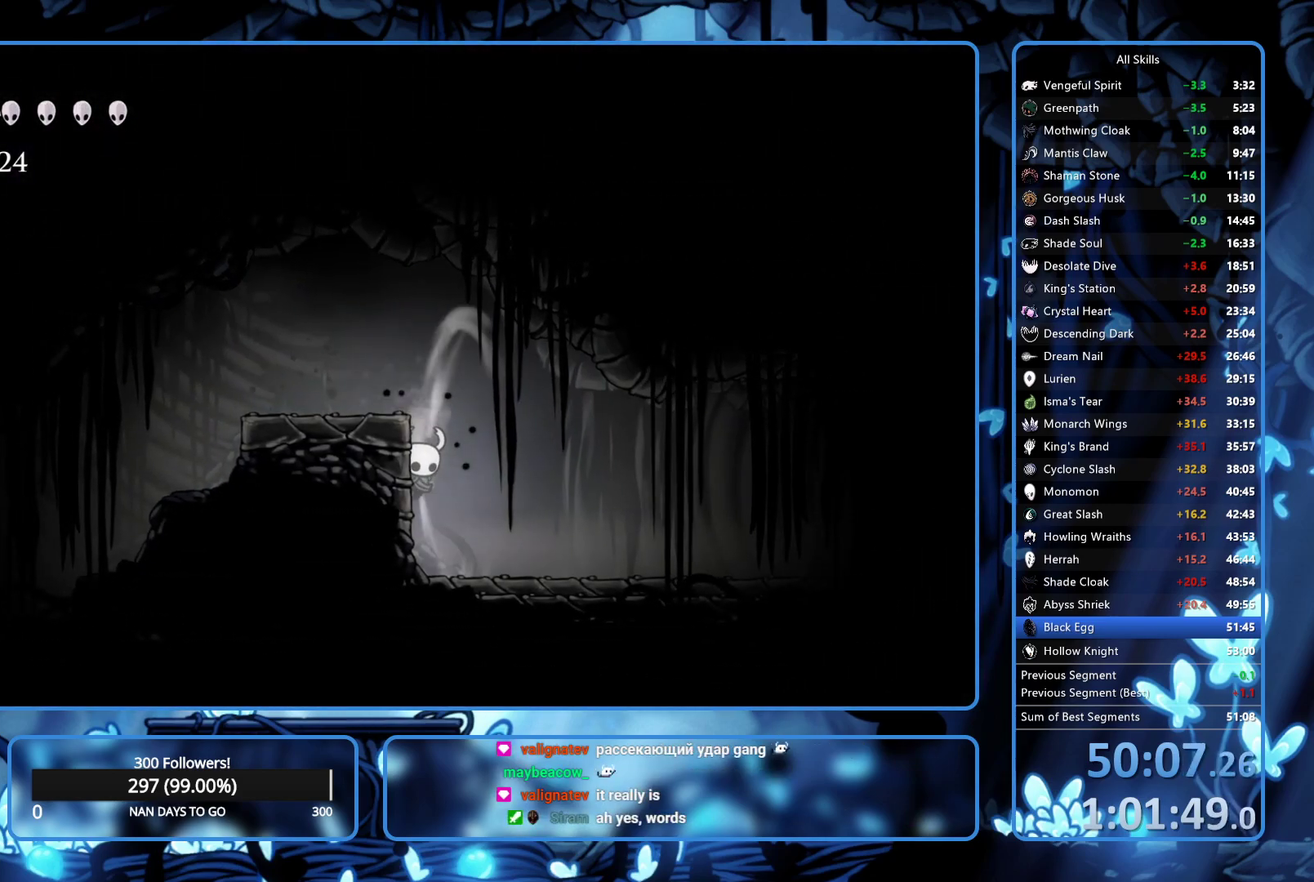
{"buttons": ["L2", "DPAD_LEFT"], "left_stick": "center", "right_stick": "center", "events": [[33, "DPAD_UP", "up"]]}
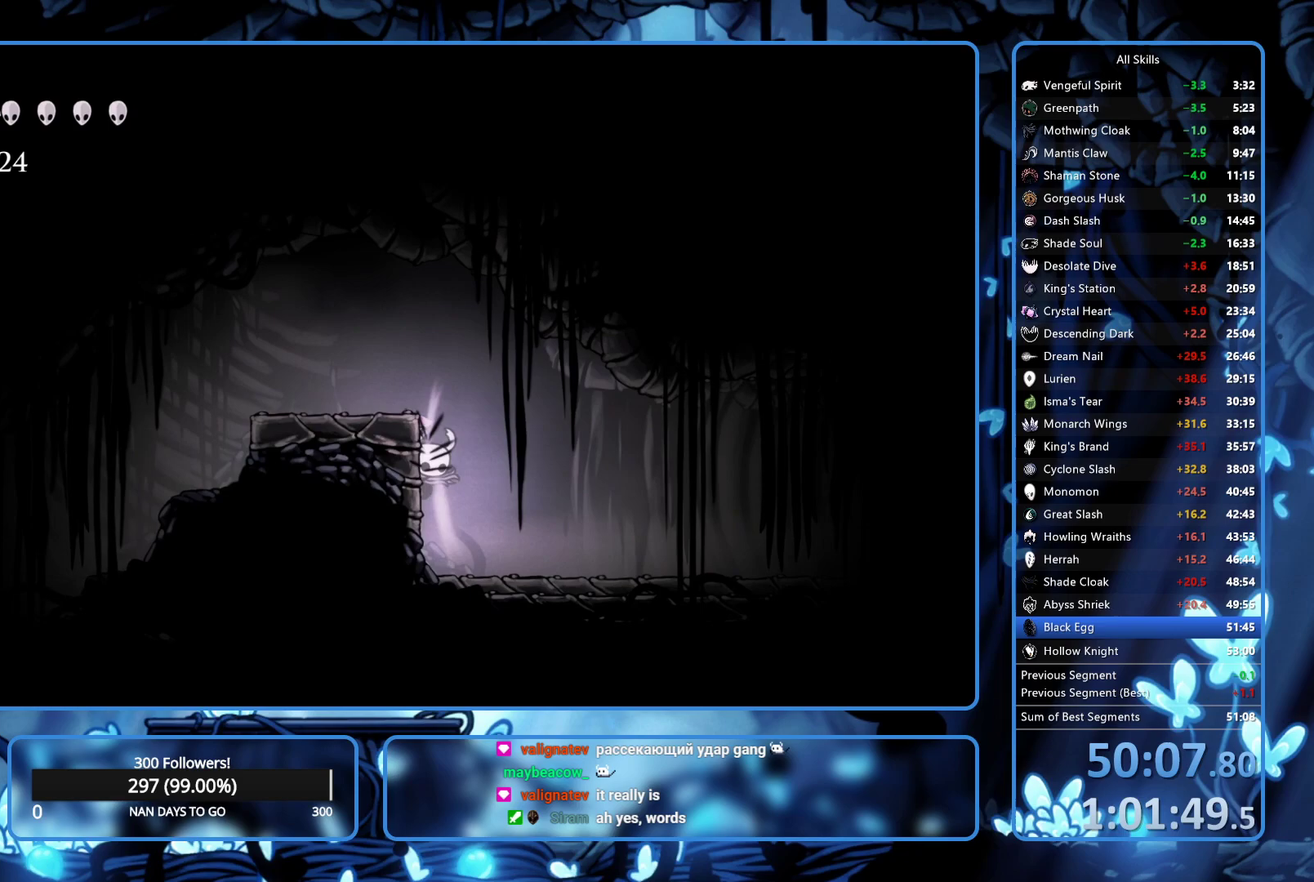
{"buttons": [], "left_stick": "center", "right_stick": "center", "events": [[200, "L2", "up"], [500, "DPAD_LEFT", "up"]]}
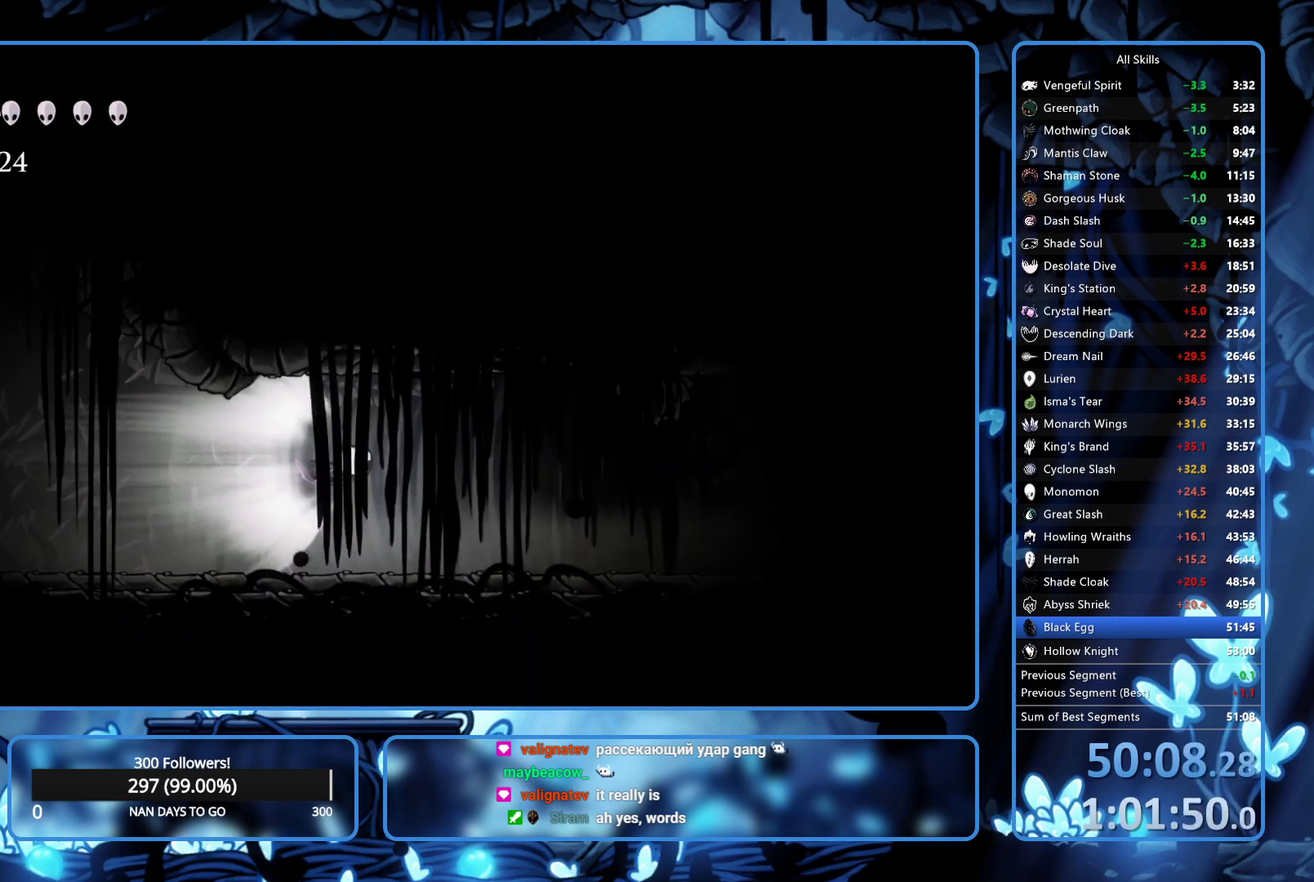
{"buttons": [], "left_stick": "center", "right_stick": "center", "events": []}
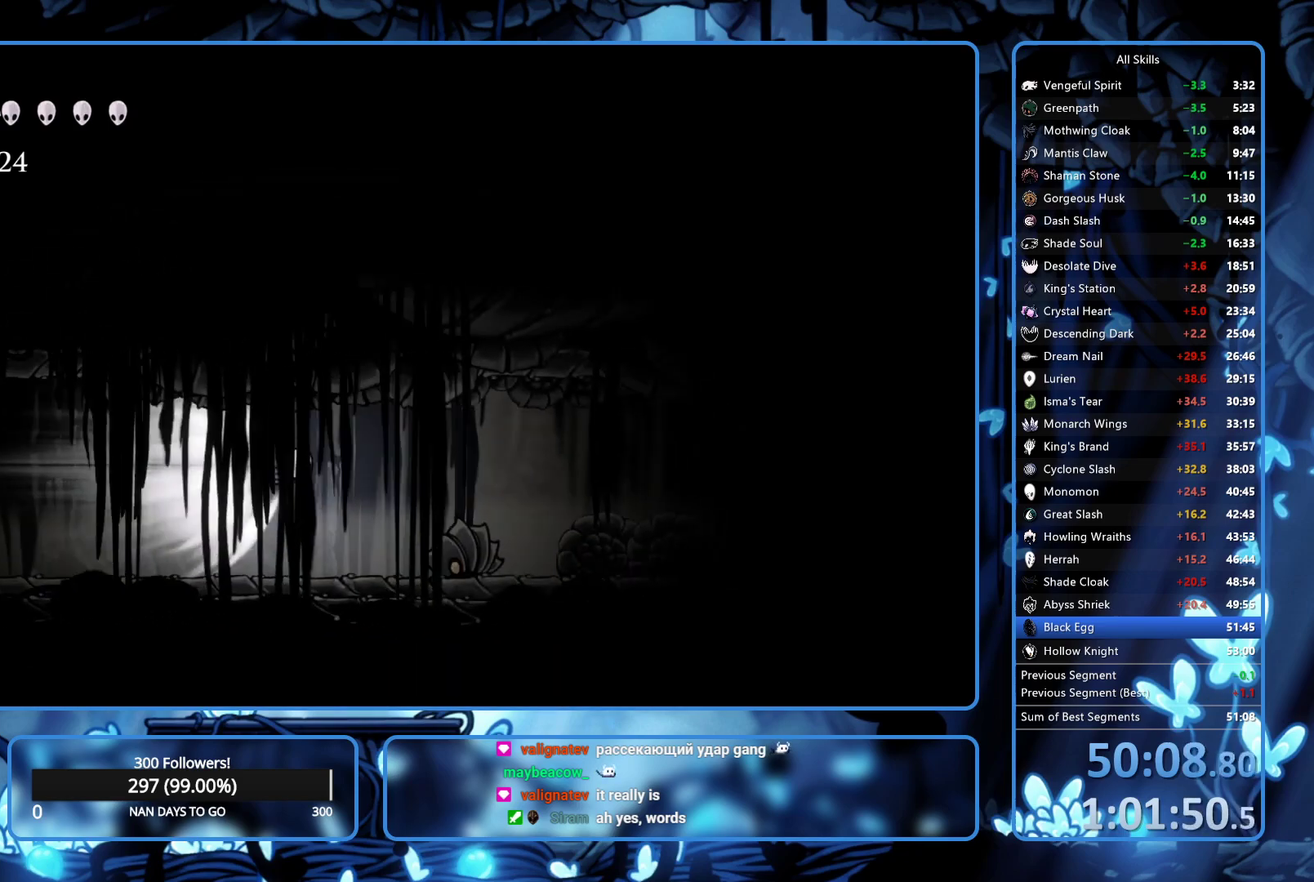
{"buttons": [], "left_stick": "center", "right_stick": "center", "events": []}
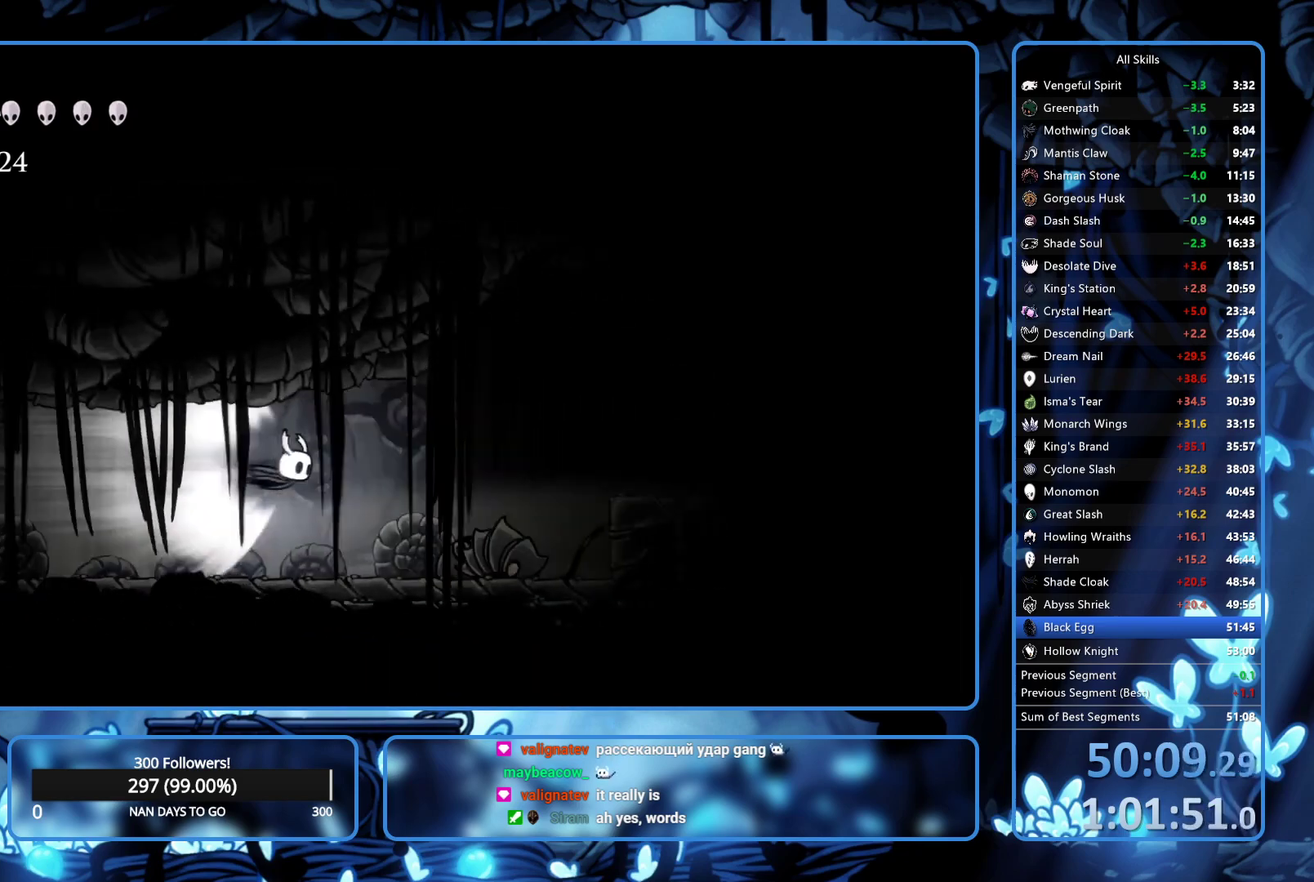
{"buttons": ["DPAD_RIGHT"], "left_stick": "center", "right_stick": "center", "events": [[383, "DPAD_RIGHT", "down"]]}
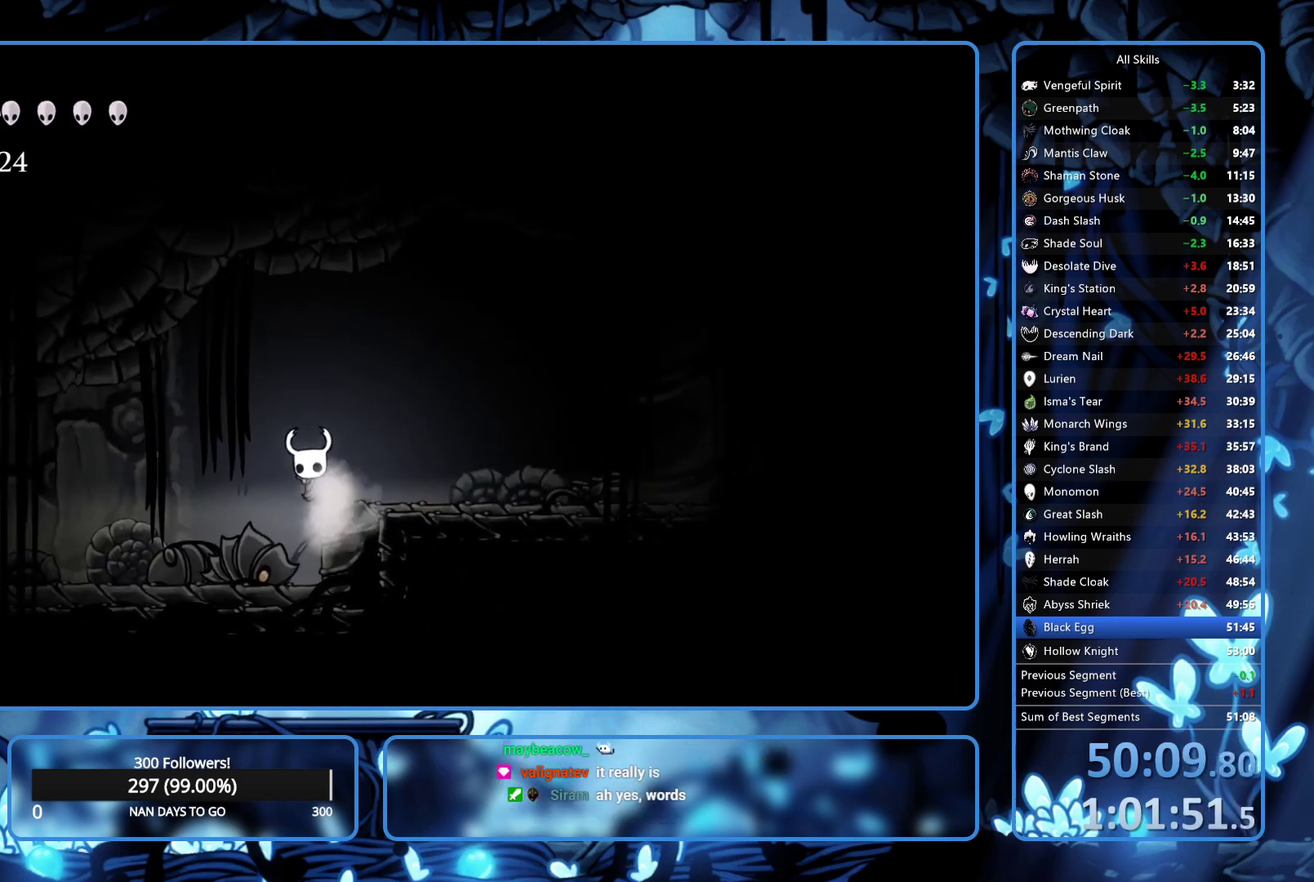
{"buttons": ["A", "R2", "DPAD_RIGHT"], "left_stick": "center", "right_stick": "center", "events": [[383, "A", "down"], [467, "R2", "down"]]}
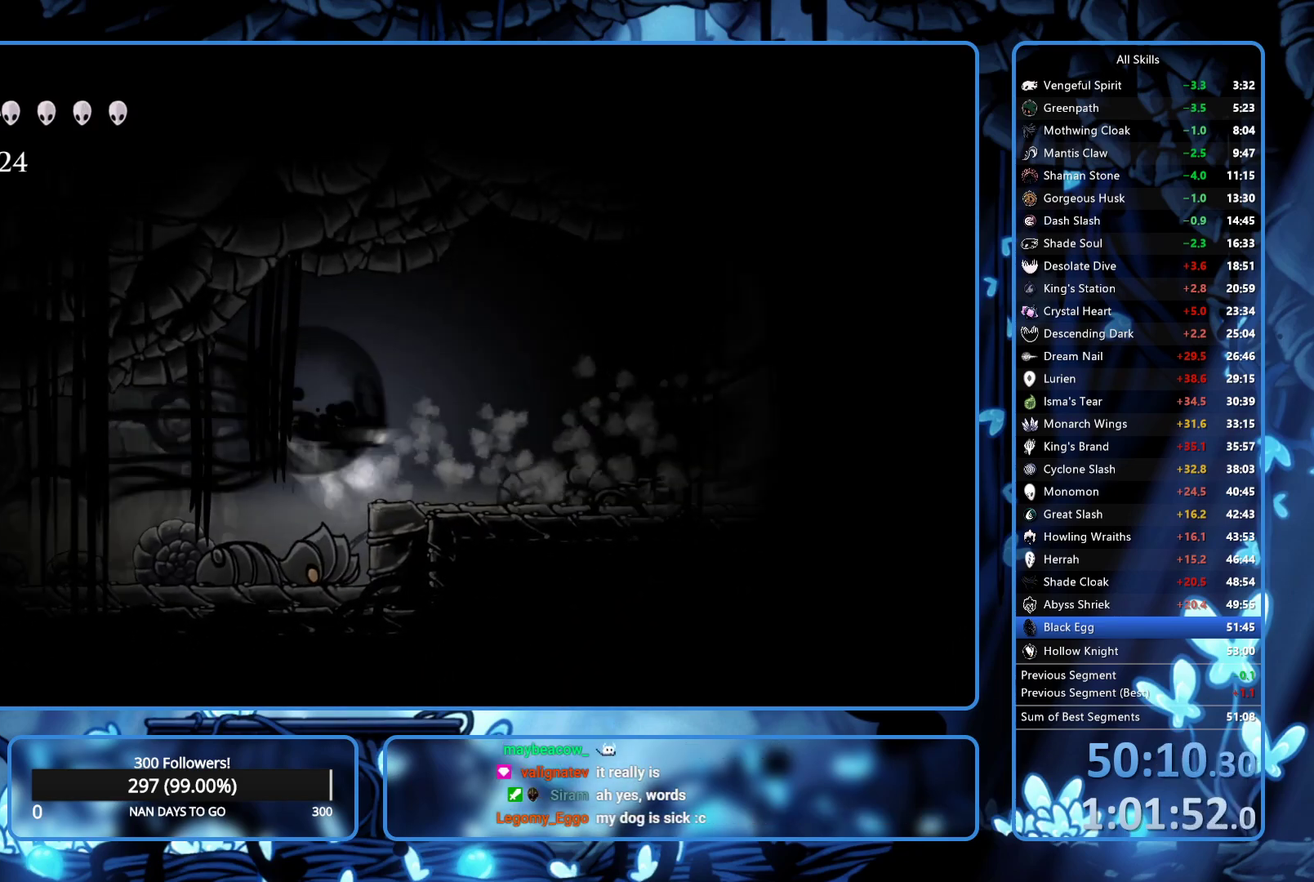
{"buttons": ["R2", "DPAD_RIGHT"], "left_stick": "center", "right_stick": "center", "events": [[17, "A", "up"], [83, "R2", "up"], [150, "R2", "down"]]}
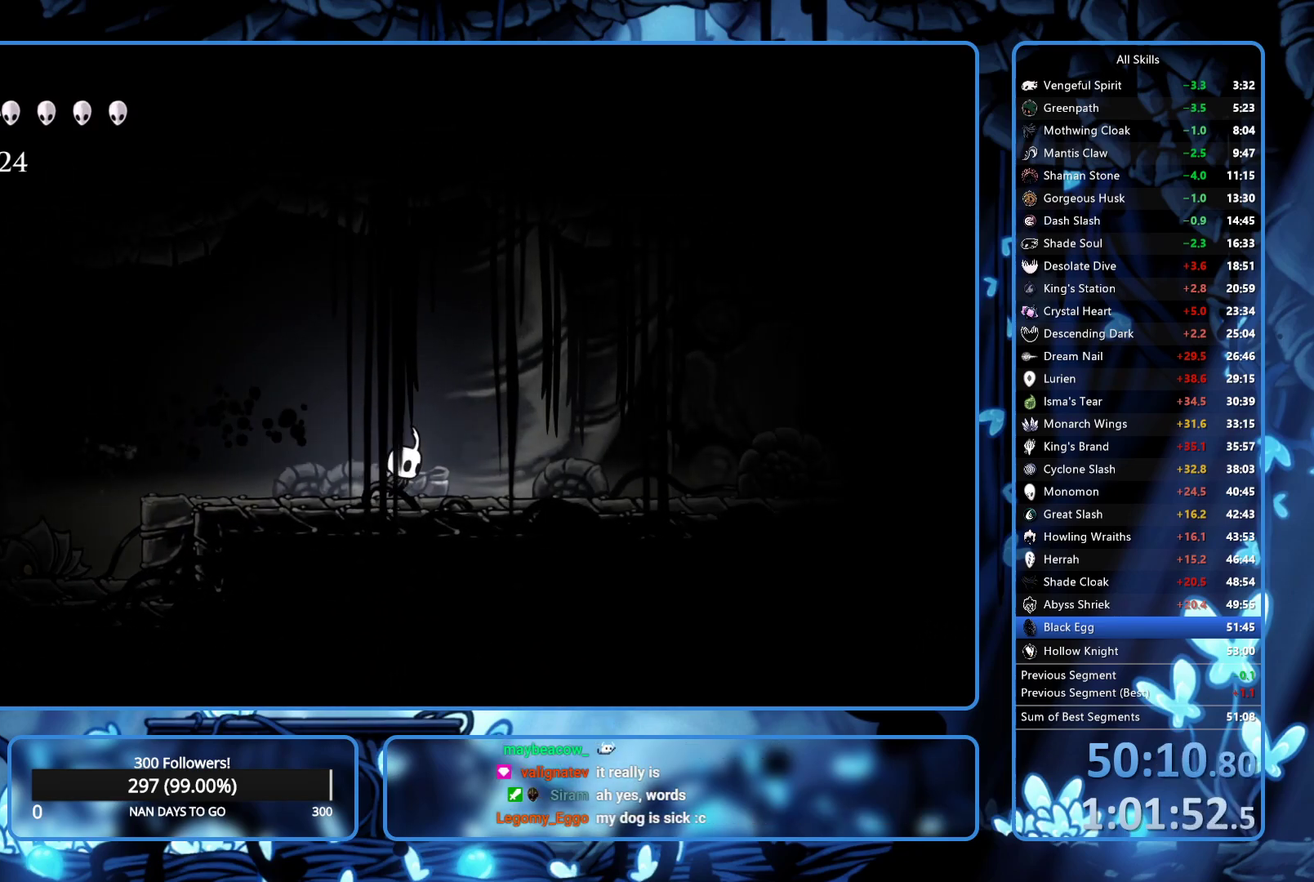
{"buttons": ["R2", "DPAD_RIGHT"], "left_stick": "center", "right_stick": "center", "events": [[167, "R2", "up"], [367, "R2", "down"]]}
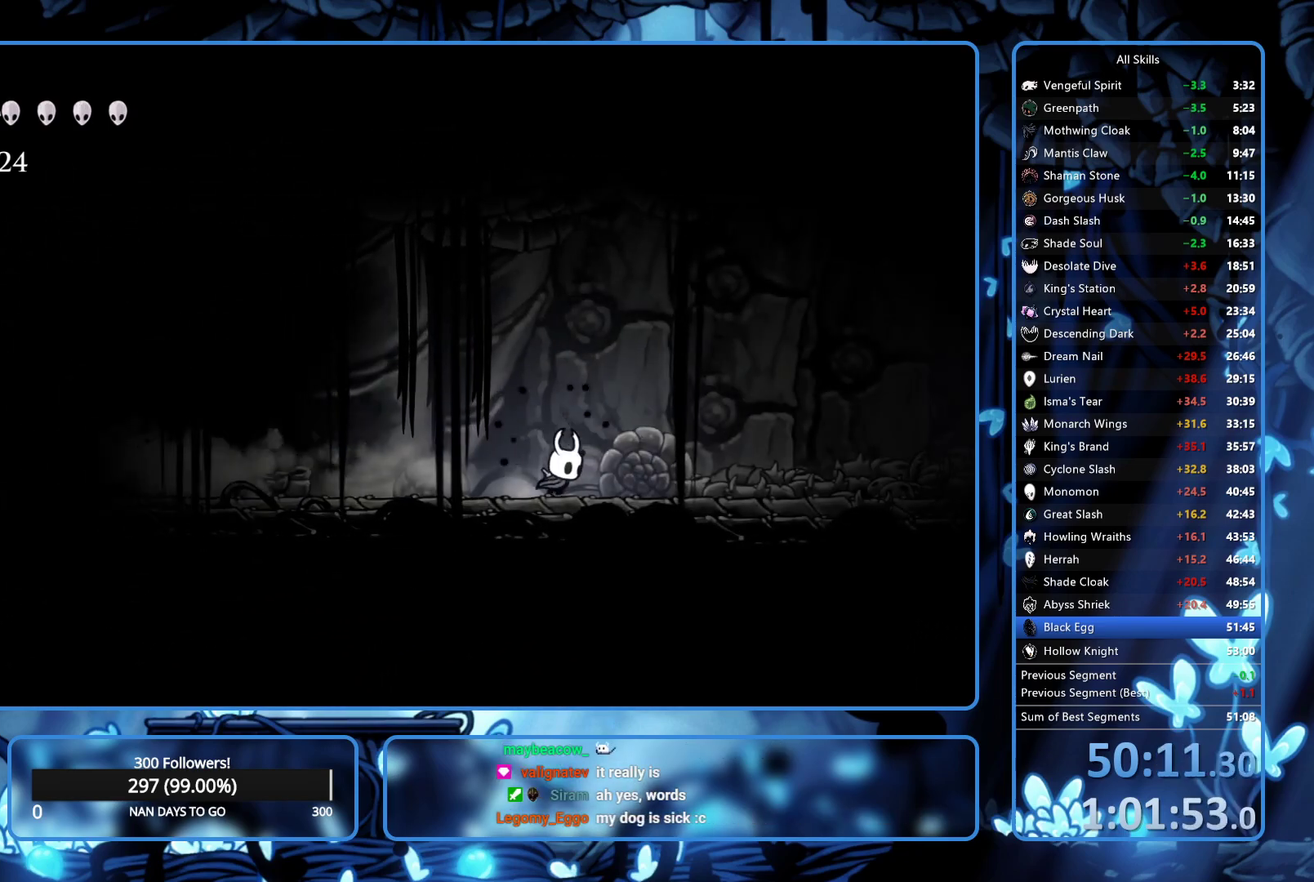
{"buttons": ["DPAD_RIGHT"], "left_stick": "center", "right_stick": "center"}
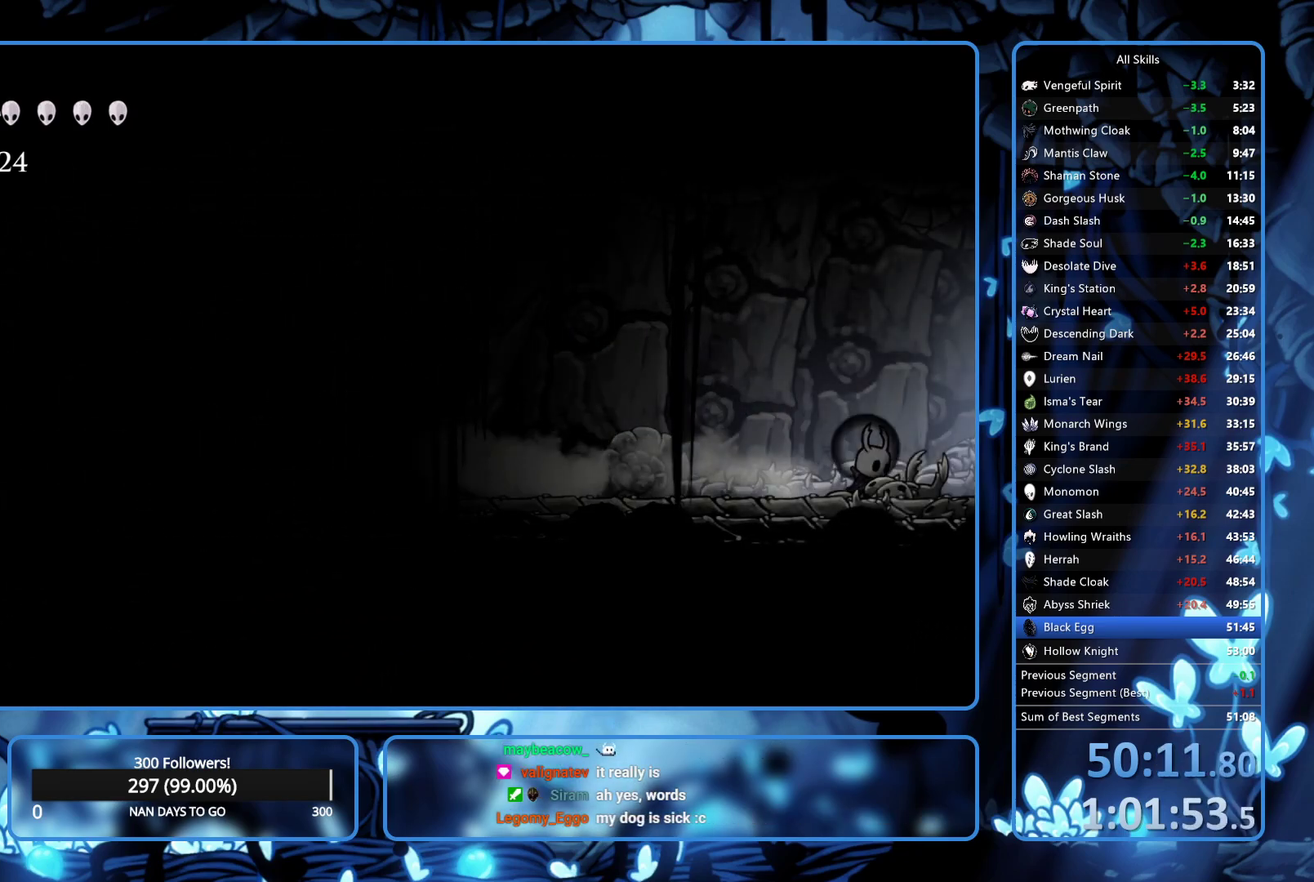
{"buttons": ["DPAD_RIGHT"], "left_stick": "center", "right_stick": "center"}
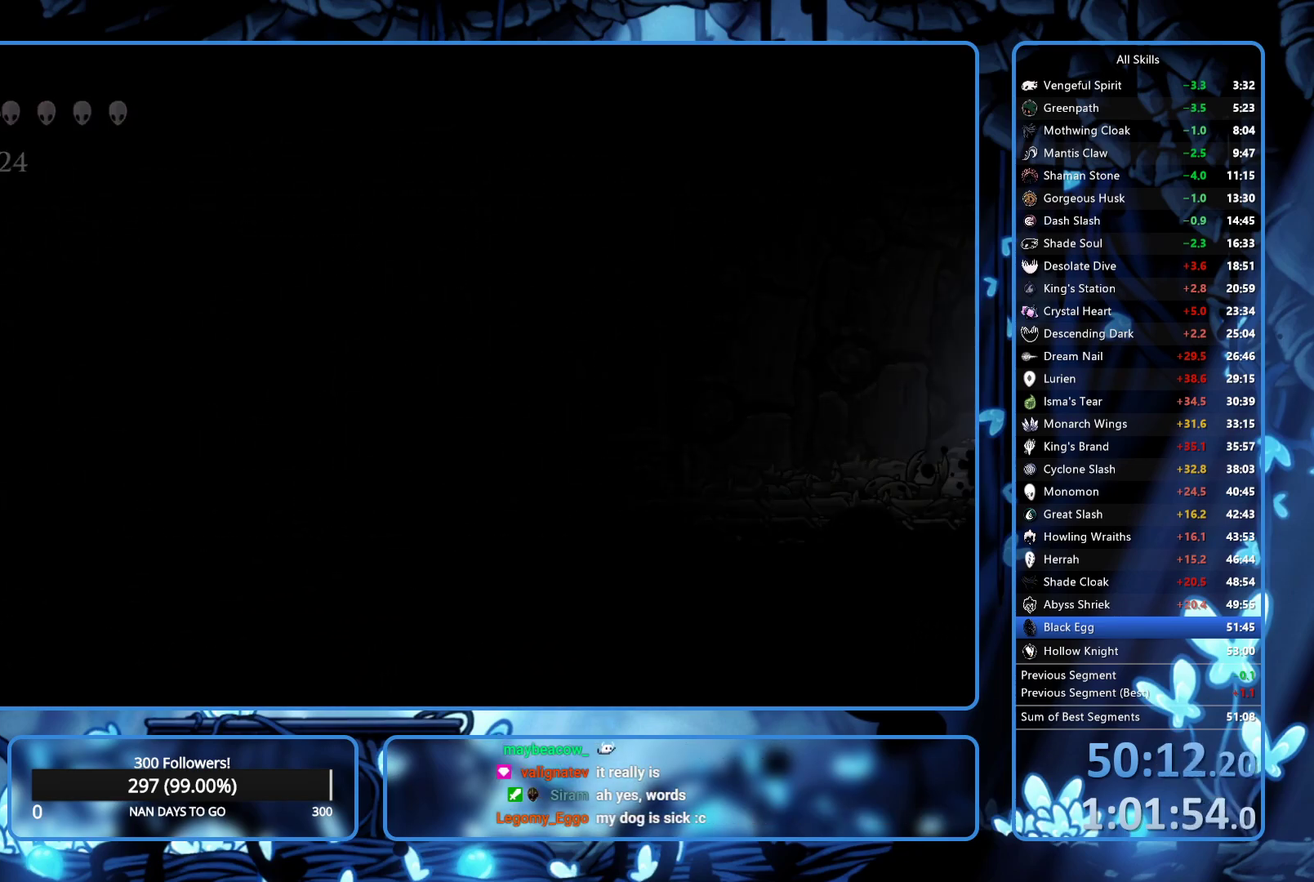
{"buttons": ["DPAD_RIGHT"], "left_stick": "center", "right_stick": "center", "events": []}
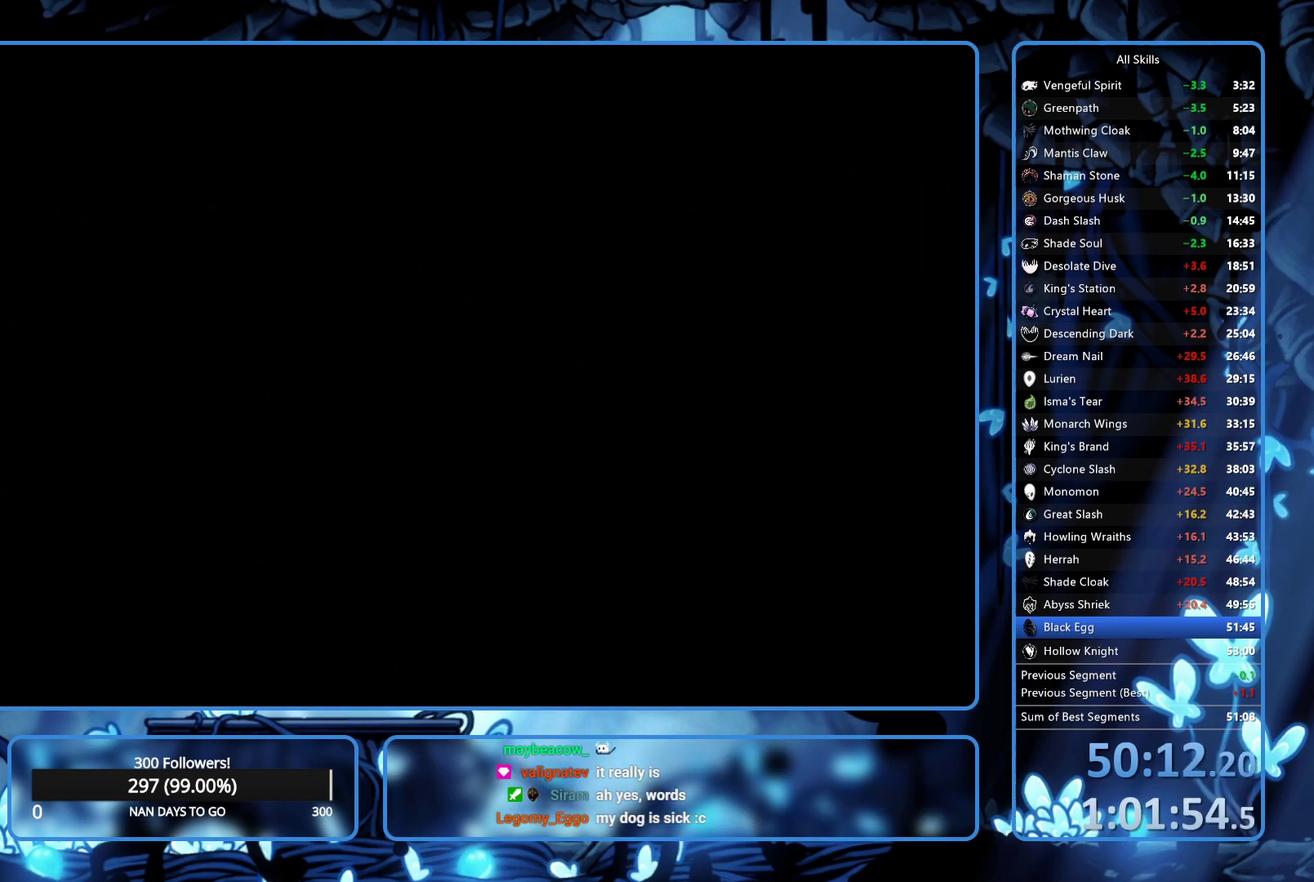
{"buttons": ["DPAD_RIGHT"], "left_stick": "center", "right_stick": "center", "events": []}
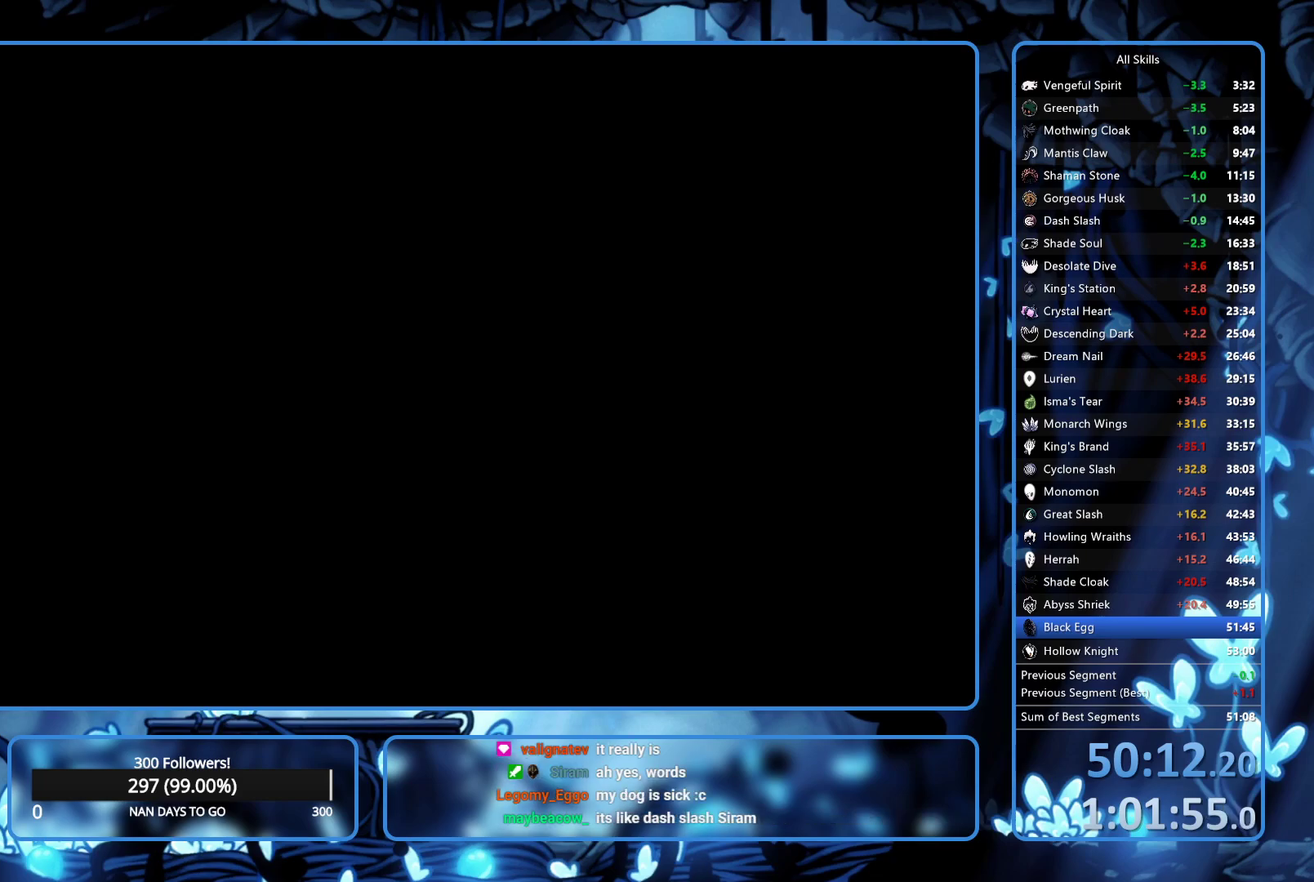
{"buttons": ["DPAD_RIGHT"], "left_stick": "center", "right_stick": "center", "events": []}
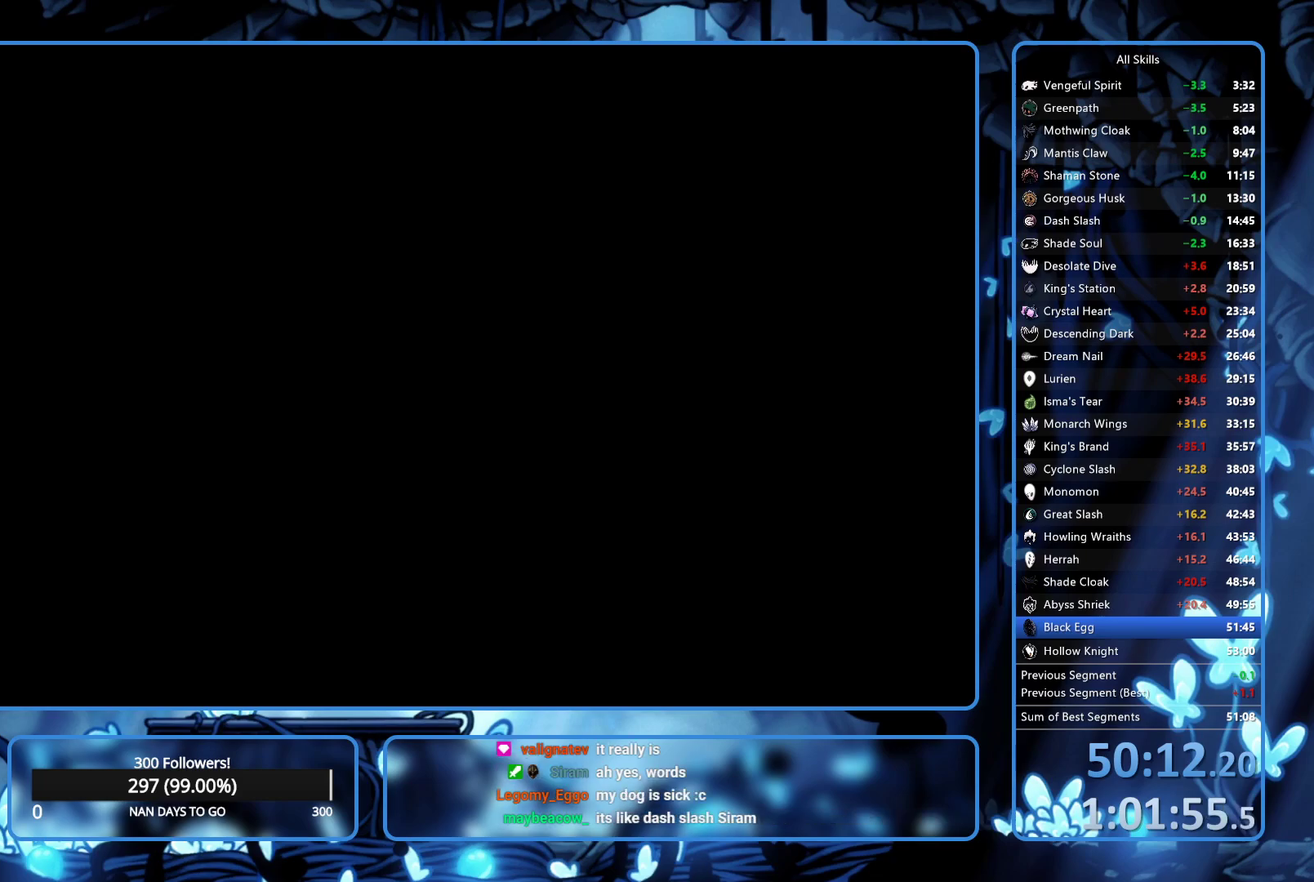
{"buttons": ["DPAD_RIGHT"], "left_stick": "center", "right_stick": "center", "events": []}
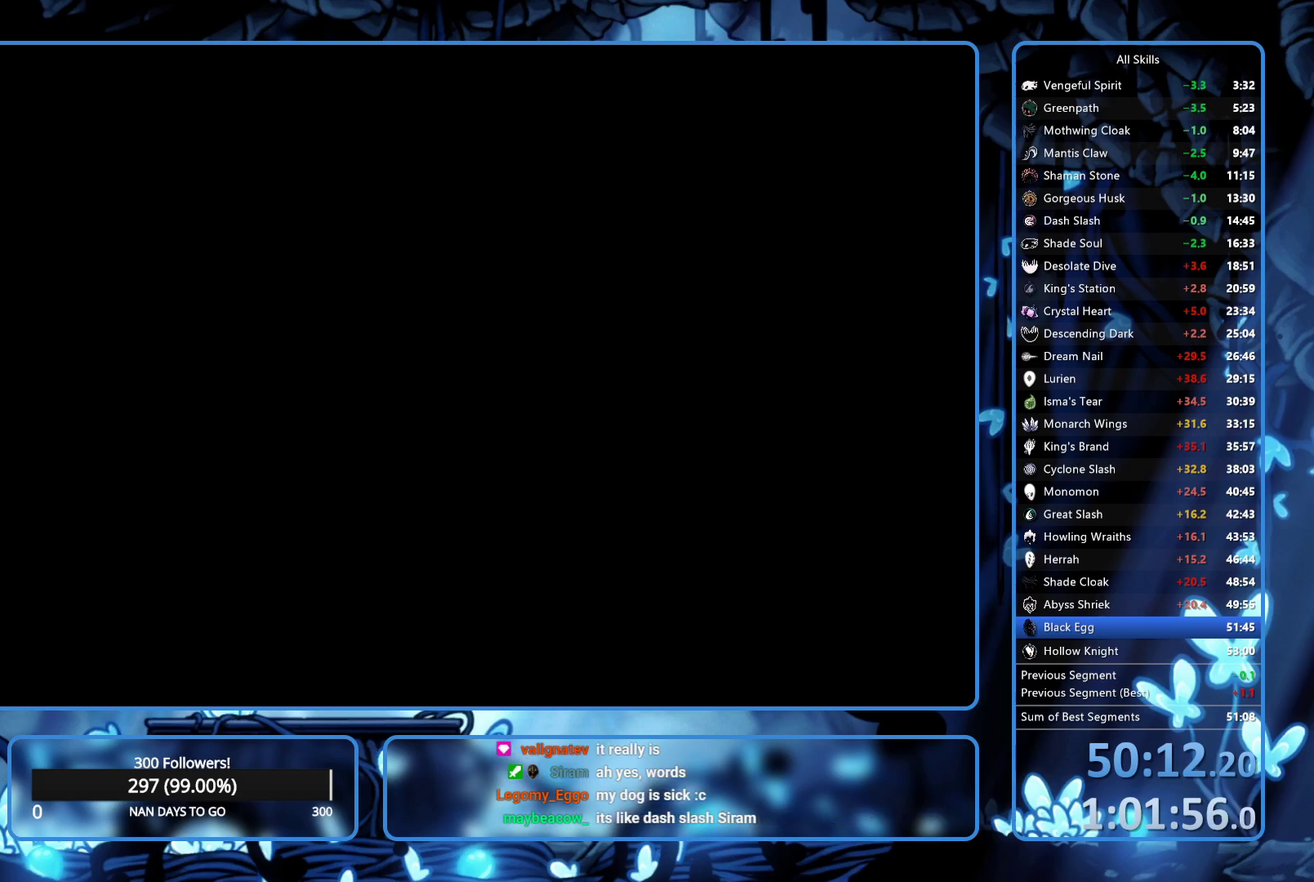
{"buttons": ["DPAD_RIGHT"], "left_stick": "center", "right_stick": "center", "events": []}
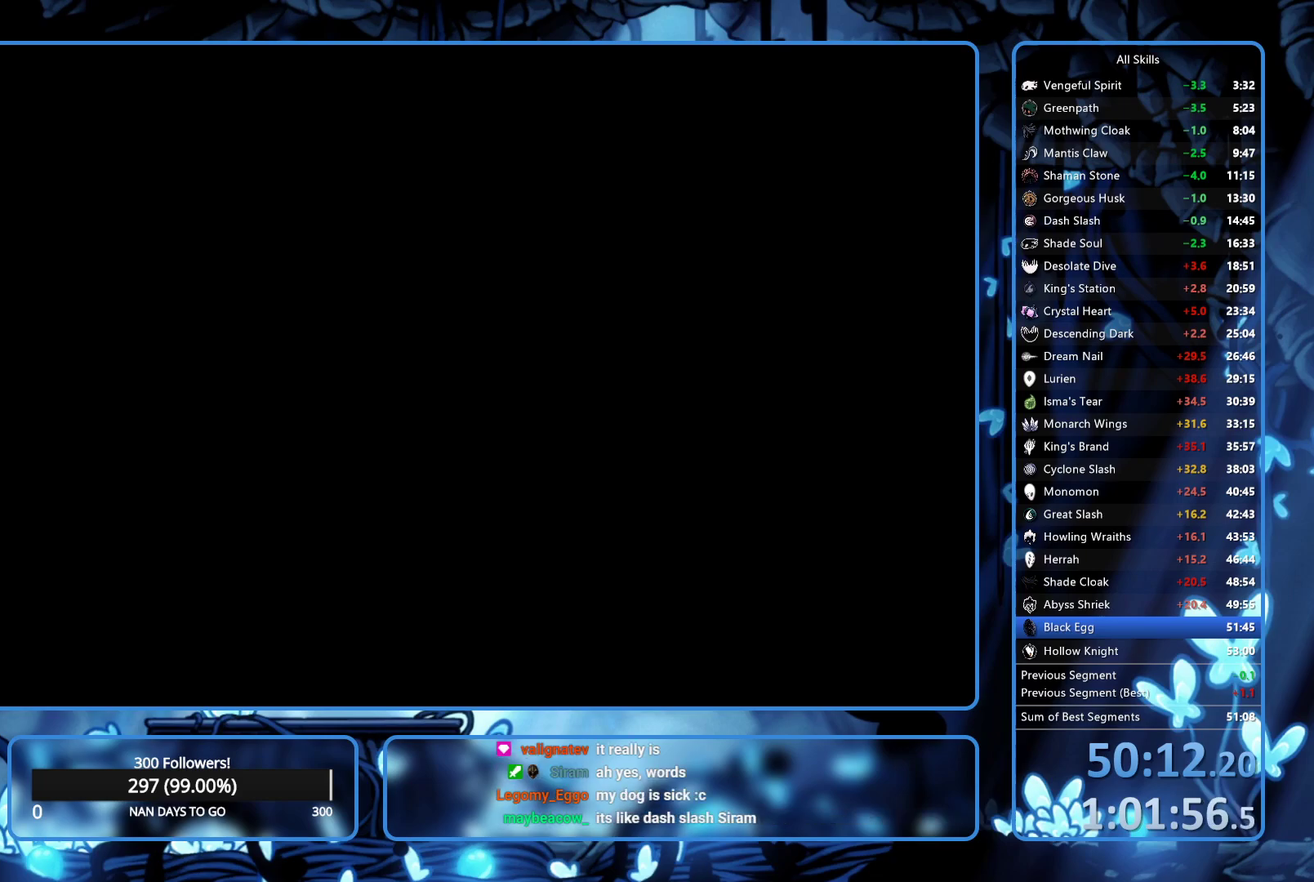
{"buttons": ["DPAD_RIGHT"], "left_stick": "center", "right_stick": "center", "events": []}
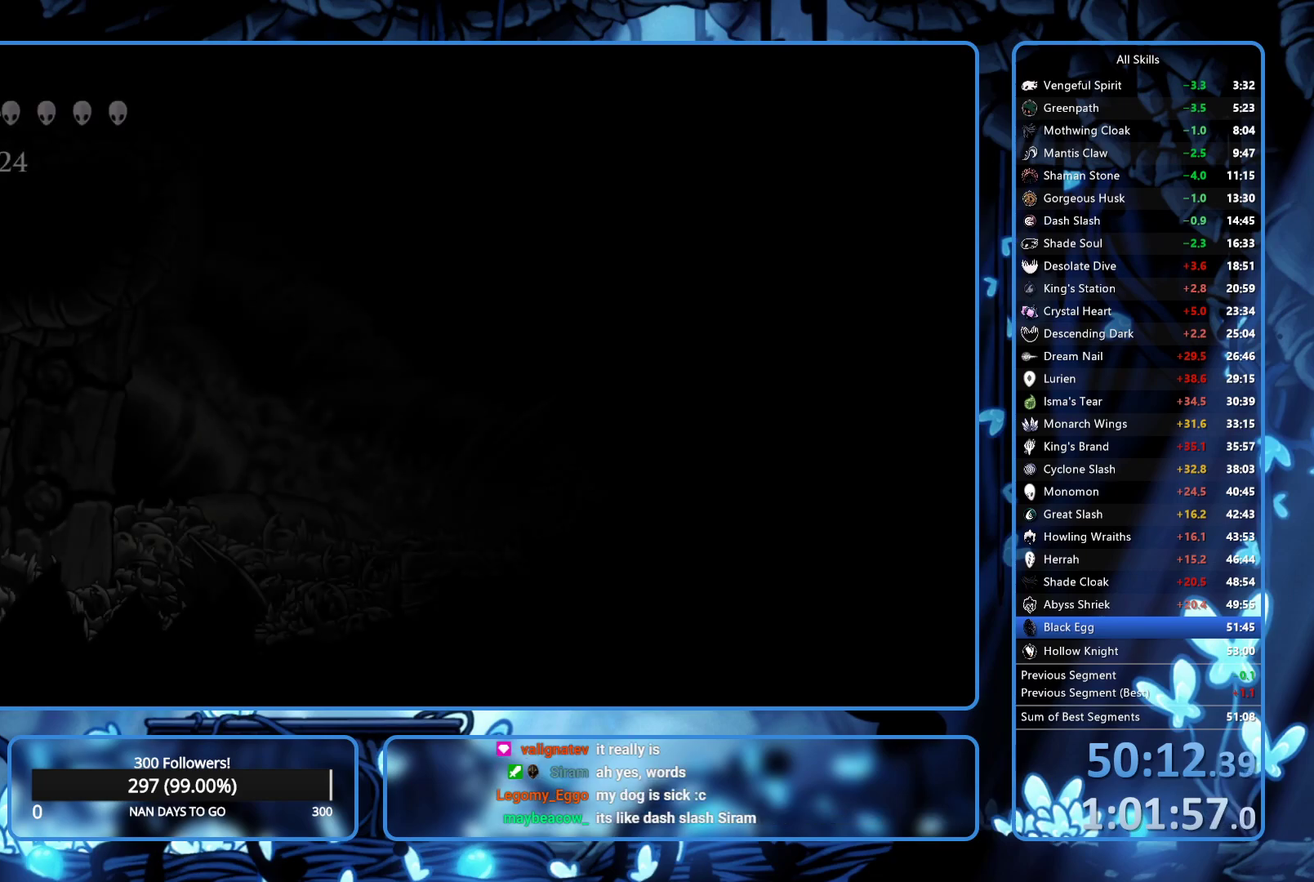
{"buttons": ["A", "DPAD_RIGHT"], "left_stick": "center", "right_stick": "center", "events": [[317, "A", "down"]]}